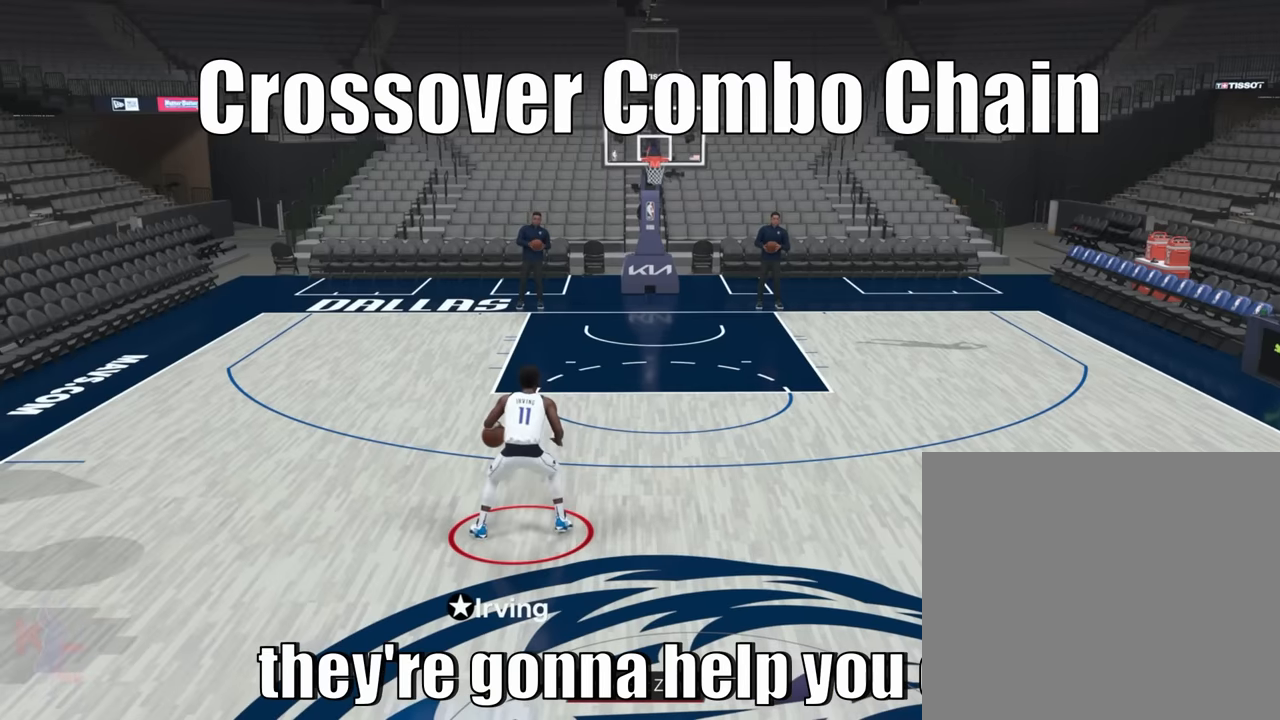
Gameplay with a controller (PlayStation layout); each line is a JSON object with the inputs held at the frame after it. "events" lists button and stick changes between this image and that frame as [ms after this image, input, new state], when the widget could be followed in between. Not read: L3 R3.
{"buttons": [], "left_stick": "center", "right_stick": "left", "events": [[34, "right_stick", "right"], [167, "right_stick", "left"], [317, "right_stick", "right"], [500, "right_stick", "left"]]}
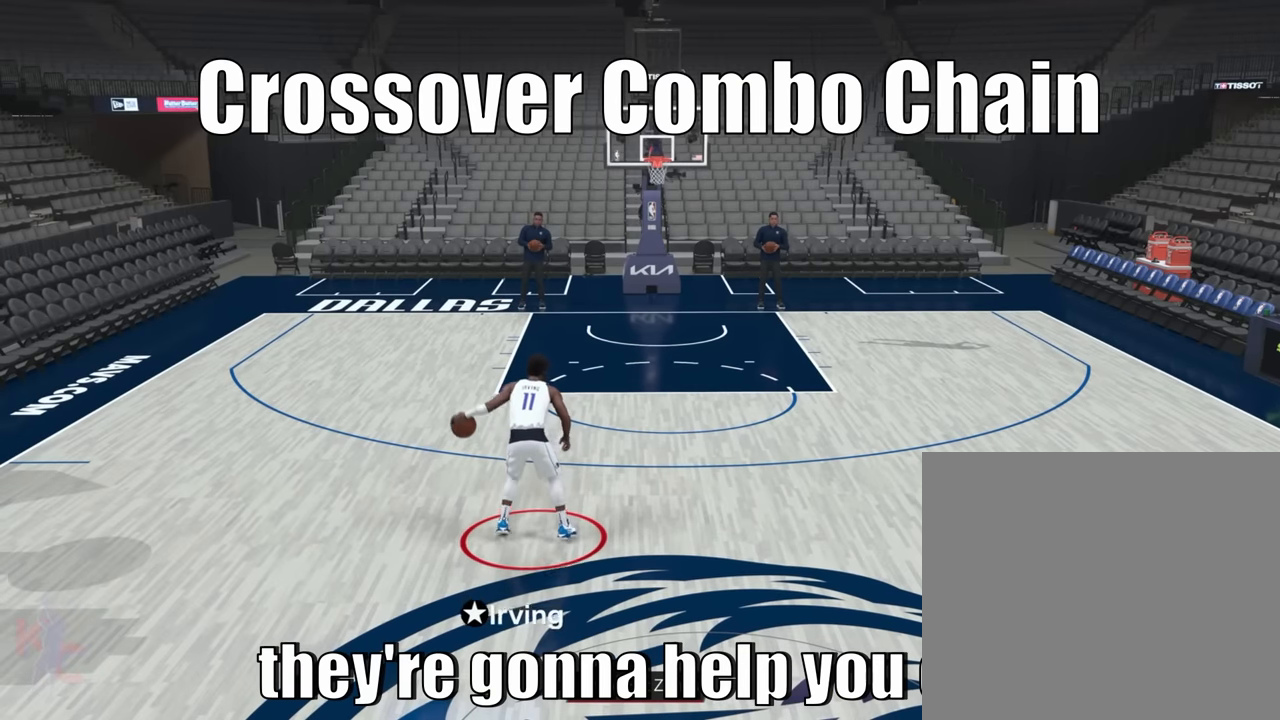
{"buttons": [], "left_stick": "center", "right_stick": "center", "events": [[167, "right_stick", "right"], [334, "right_stick", "left"], [484, "right_stick", "center"]]}
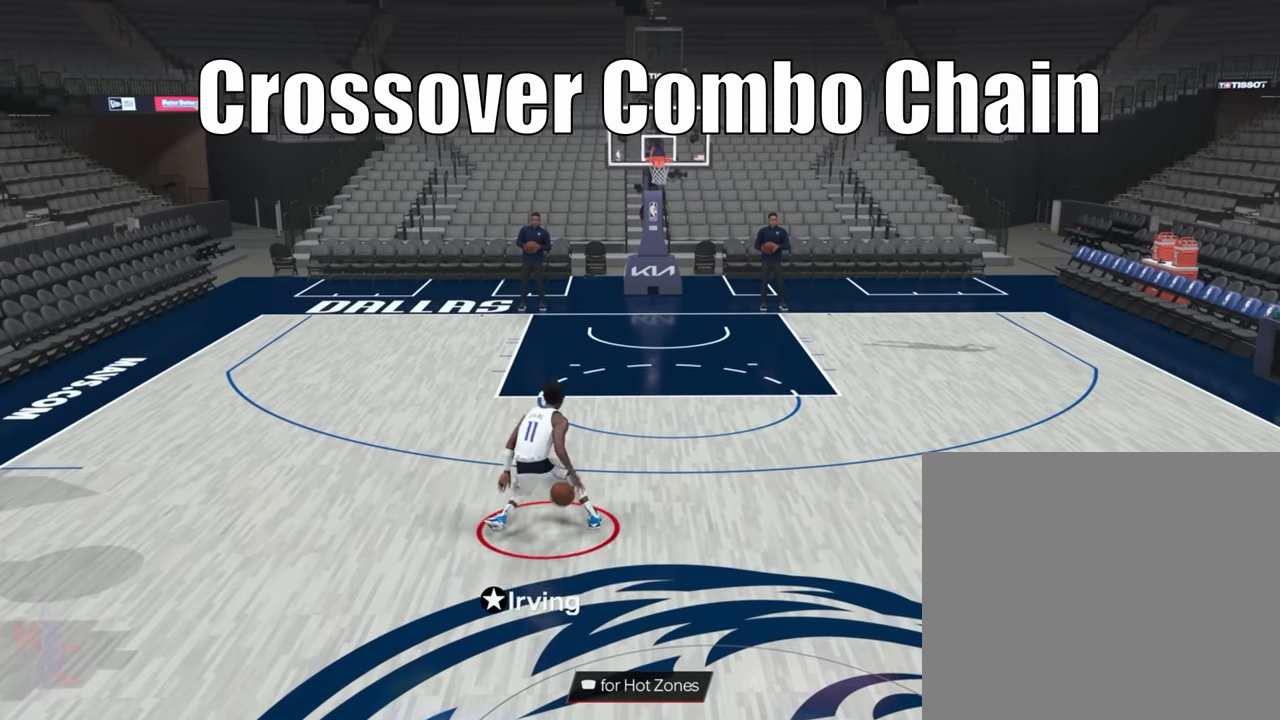
{"buttons": ["R2"], "left_stick": "center", "right_stick": "center", "events": [[17, "right_stick", "down-right"], [117, "right_stick", "center"], [334, "R2", "down"]]}
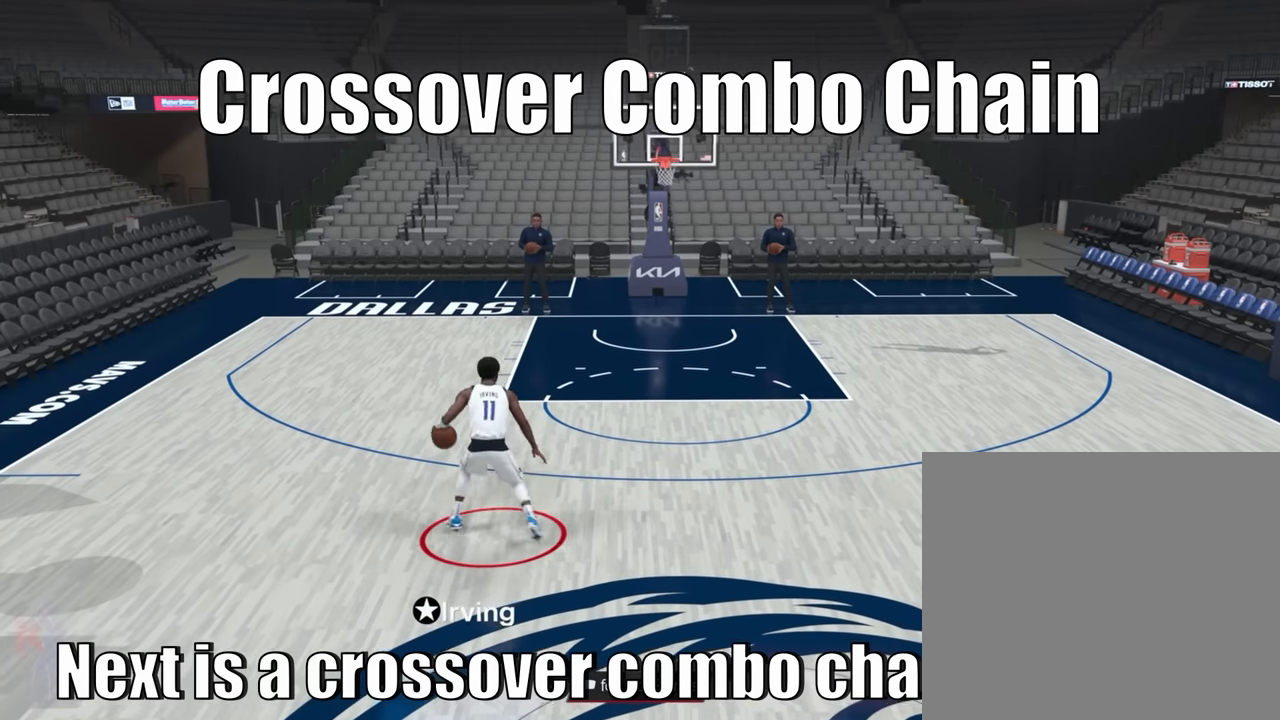
{"buttons": ["R2"], "left_stick": "center", "right_stick": "center", "events": []}
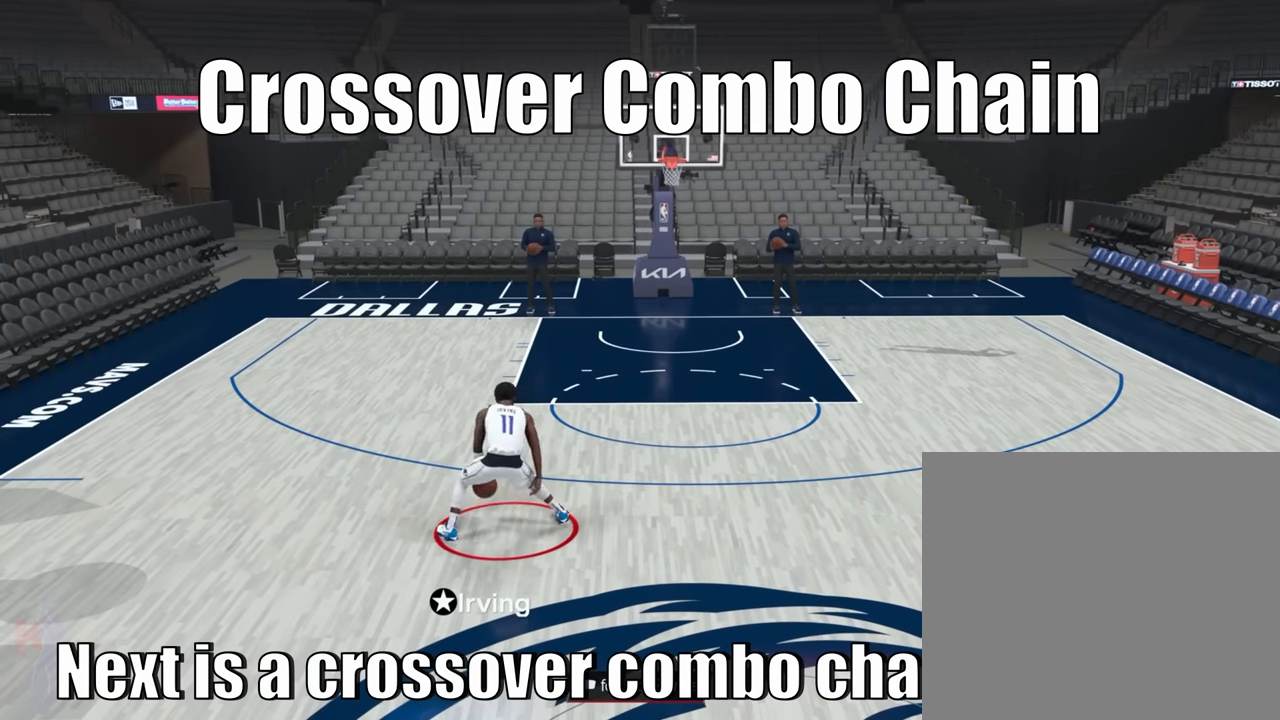
{"buttons": ["R2"], "left_stick": "up-left", "right_stick": "center", "events": [[167, "left_stick", "up-left"]]}
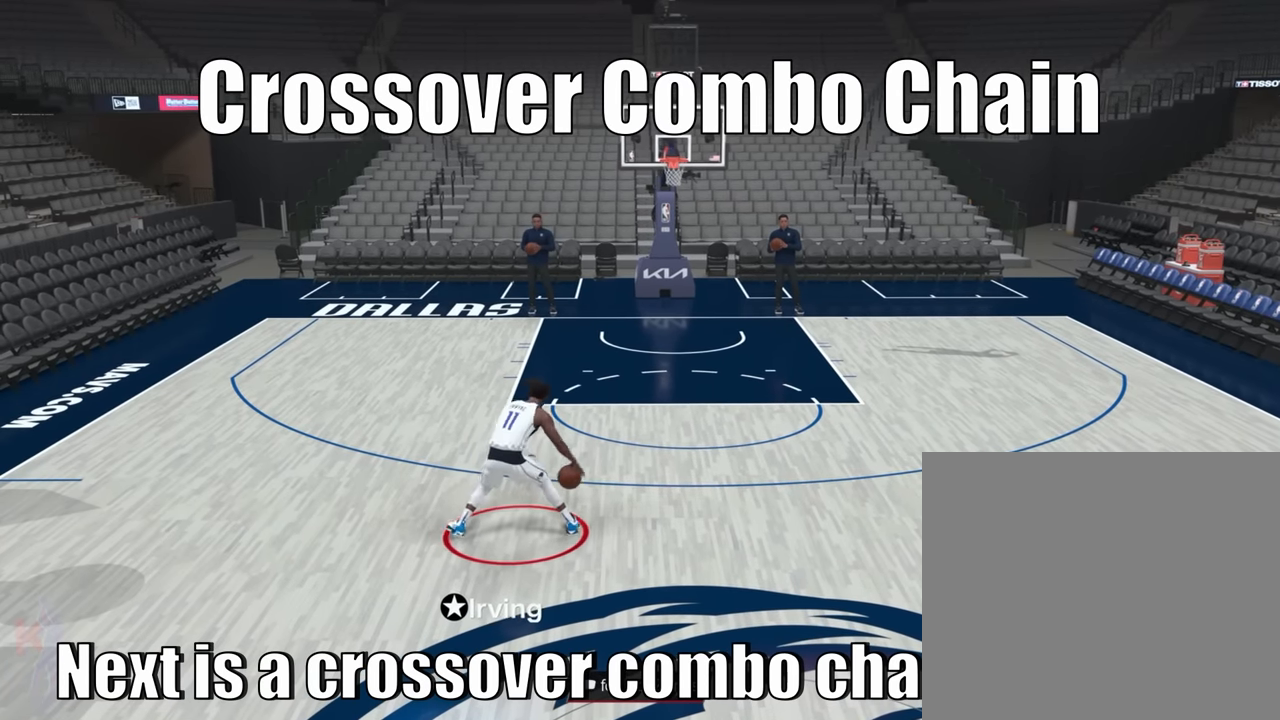
{"buttons": ["R2"], "left_stick": "up-left", "right_stick": "center", "events": []}
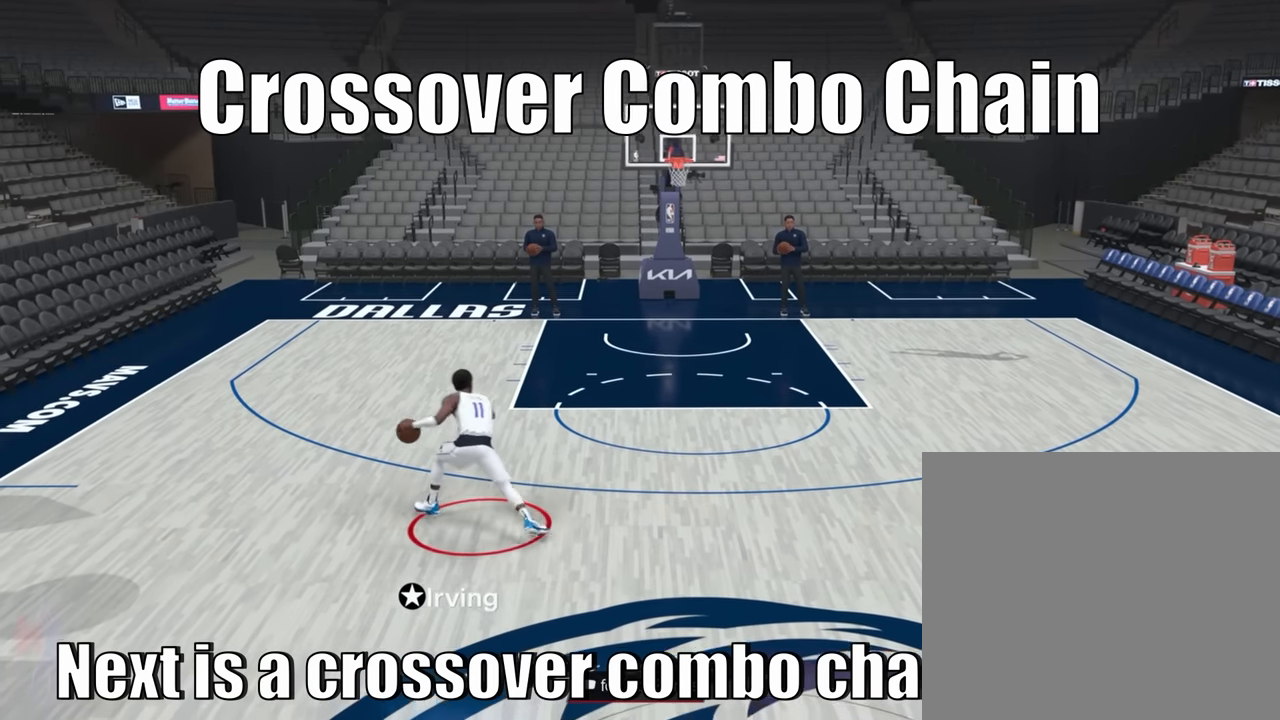
{"buttons": ["R2"], "left_stick": "up-left", "right_stick": "down", "events": [[167, "right_stick", "down"]]}
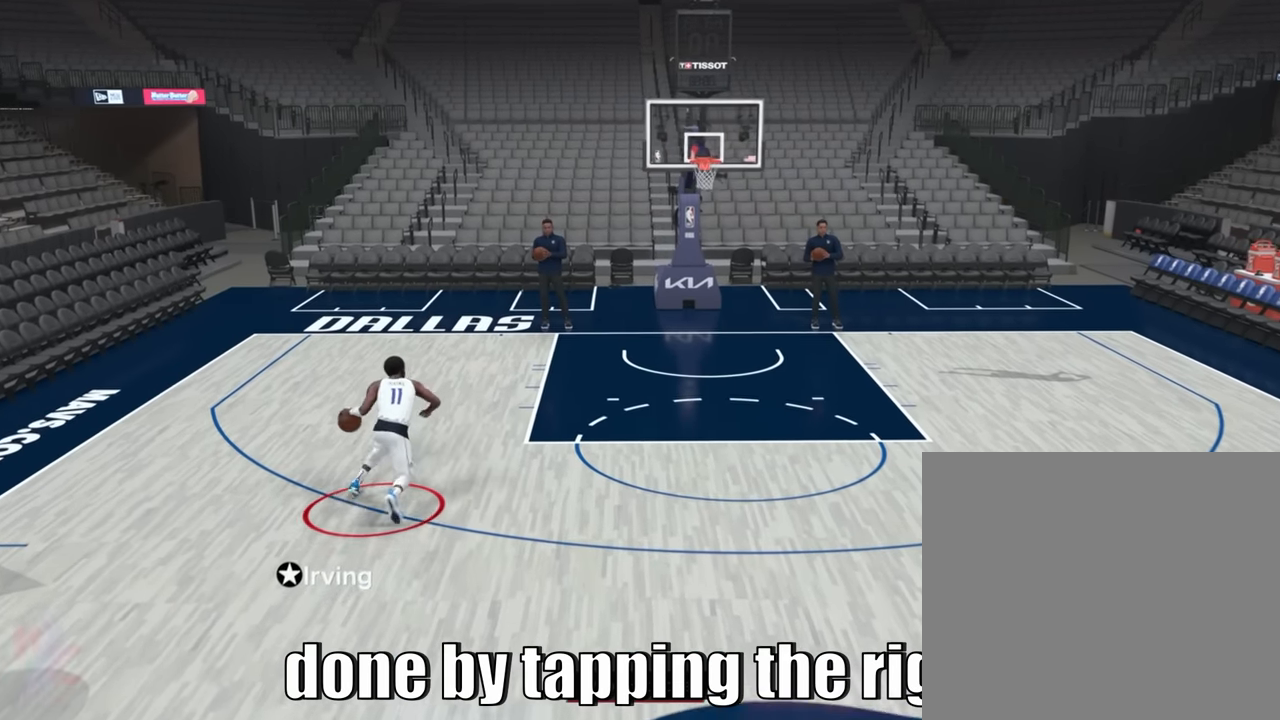
{"buttons": ["R2"], "left_stick": "up-left", "right_stick": "down", "events": []}
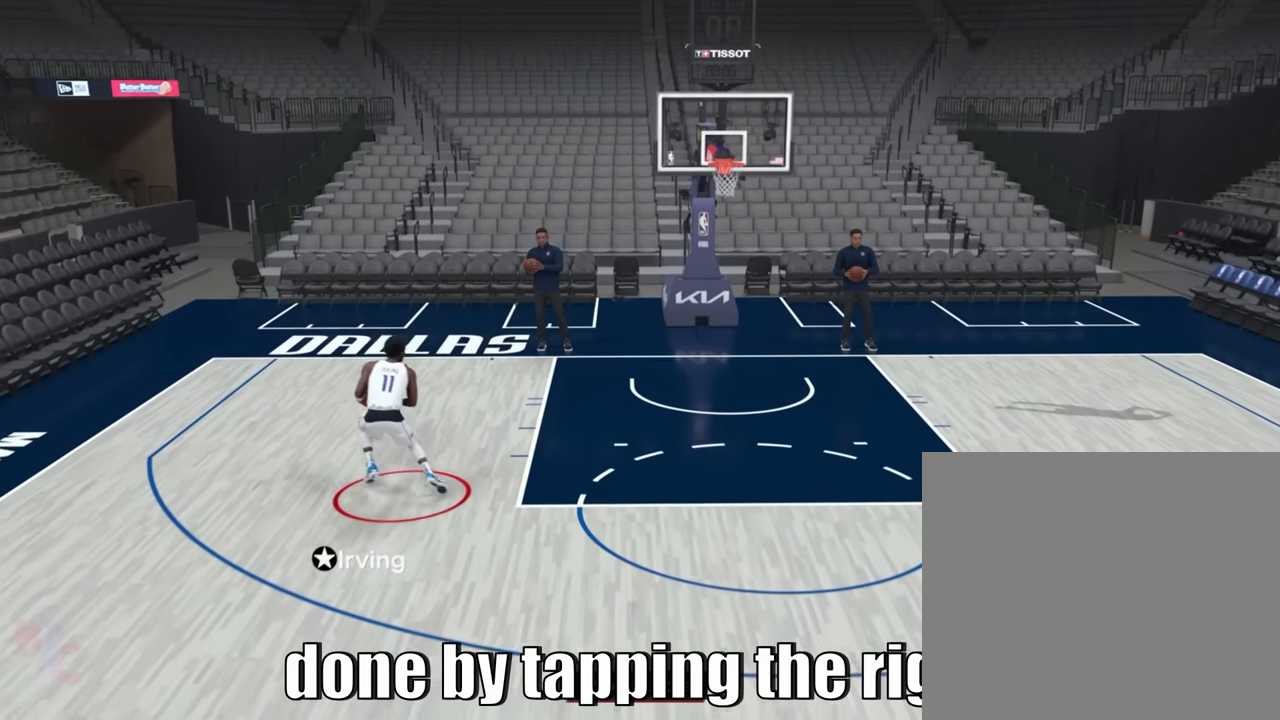
{"buttons": ["R2"], "left_stick": "up-left", "right_stick": "down", "events": []}
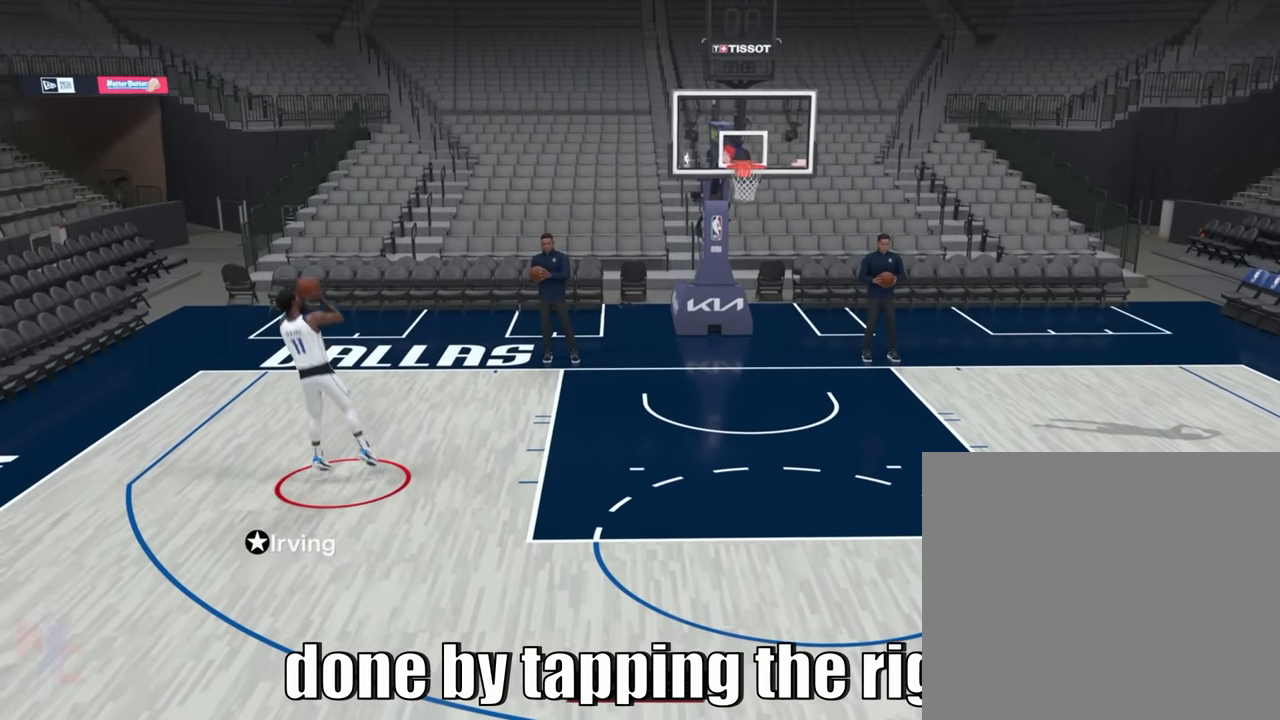
{"buttons": [], "left_stick": "down-right", "right_stick": "center", "events": [[17, "right_stick", "center"], [184, "left_stick", "center"], [334, "R2", "up"], [450, "left_stick", "down-right"]]}
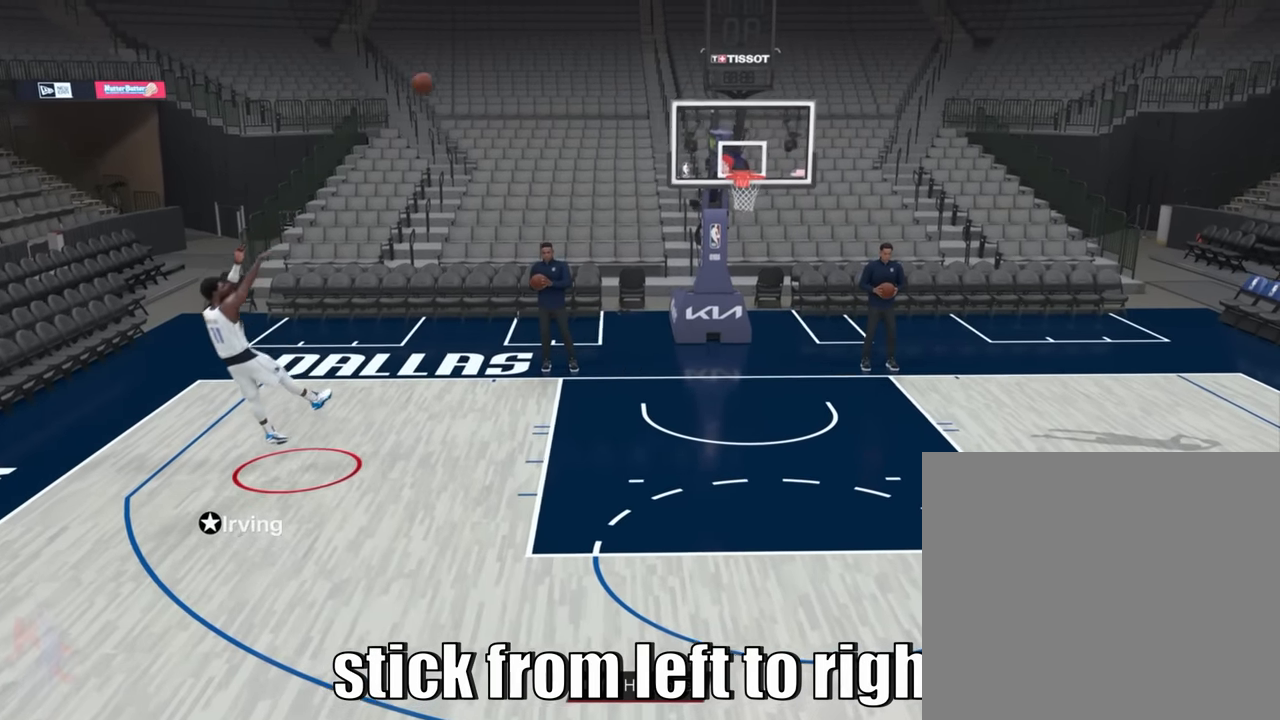
{"buttons": [], "left_stick": "down-right", "right_stick": "center", "events": []}
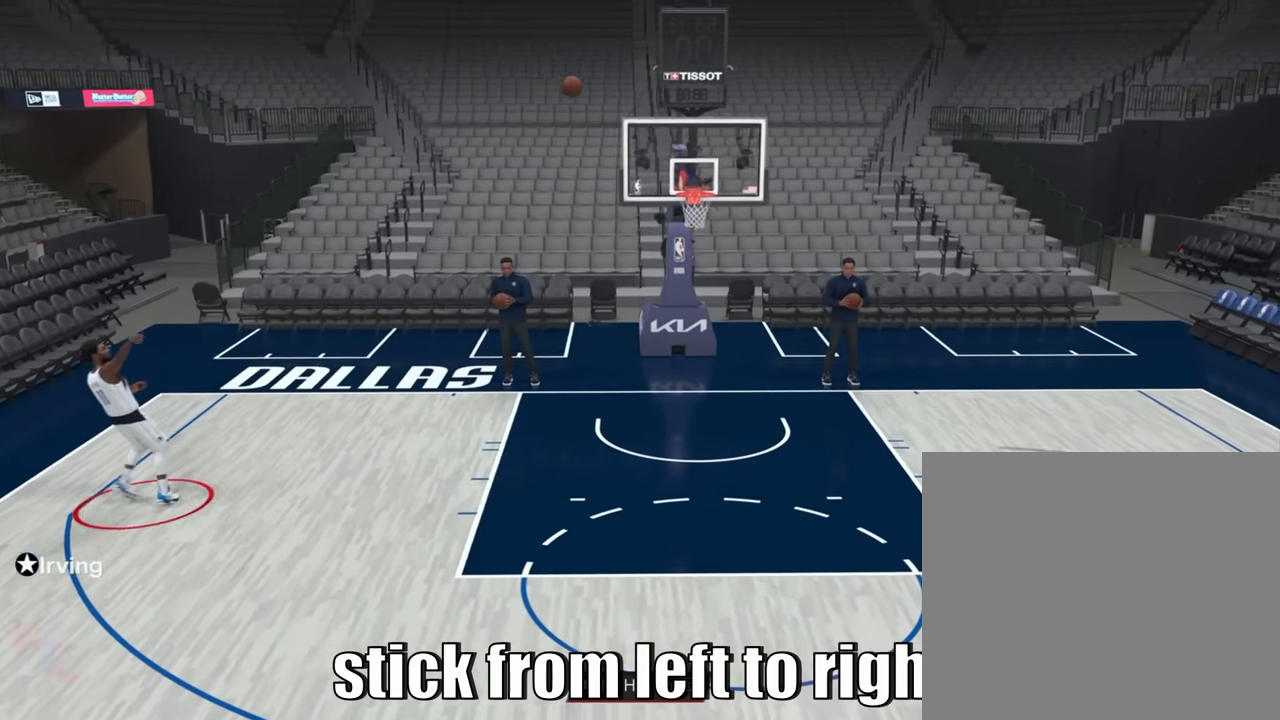
{"buttons": [], "left_stick": "down-right", "right_stick": "center", "events": []}